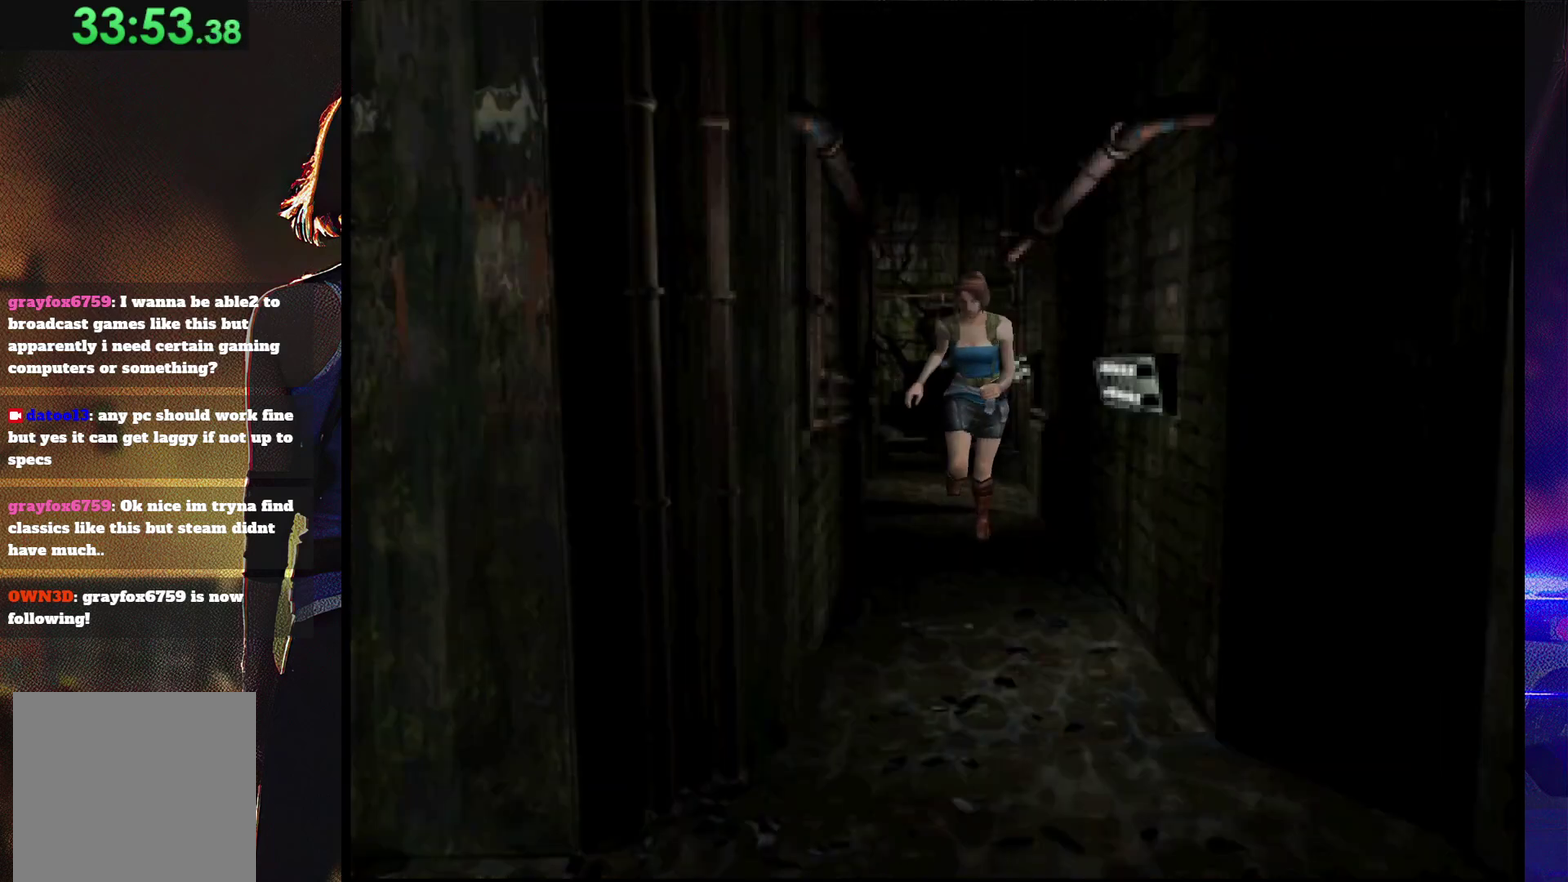
Gameplay with a controller (PlayStation layout); each line is a JSON object with the inputs held at the frame after it. "events" lists button and stick changes between this image and that frame as [ms after this image, input, new state], when the widget could be followed in between. Not read: L3 R3 left_stick right_stick.
{"buttons": ["SQUARE", "DPAD_UP"], "events": []}
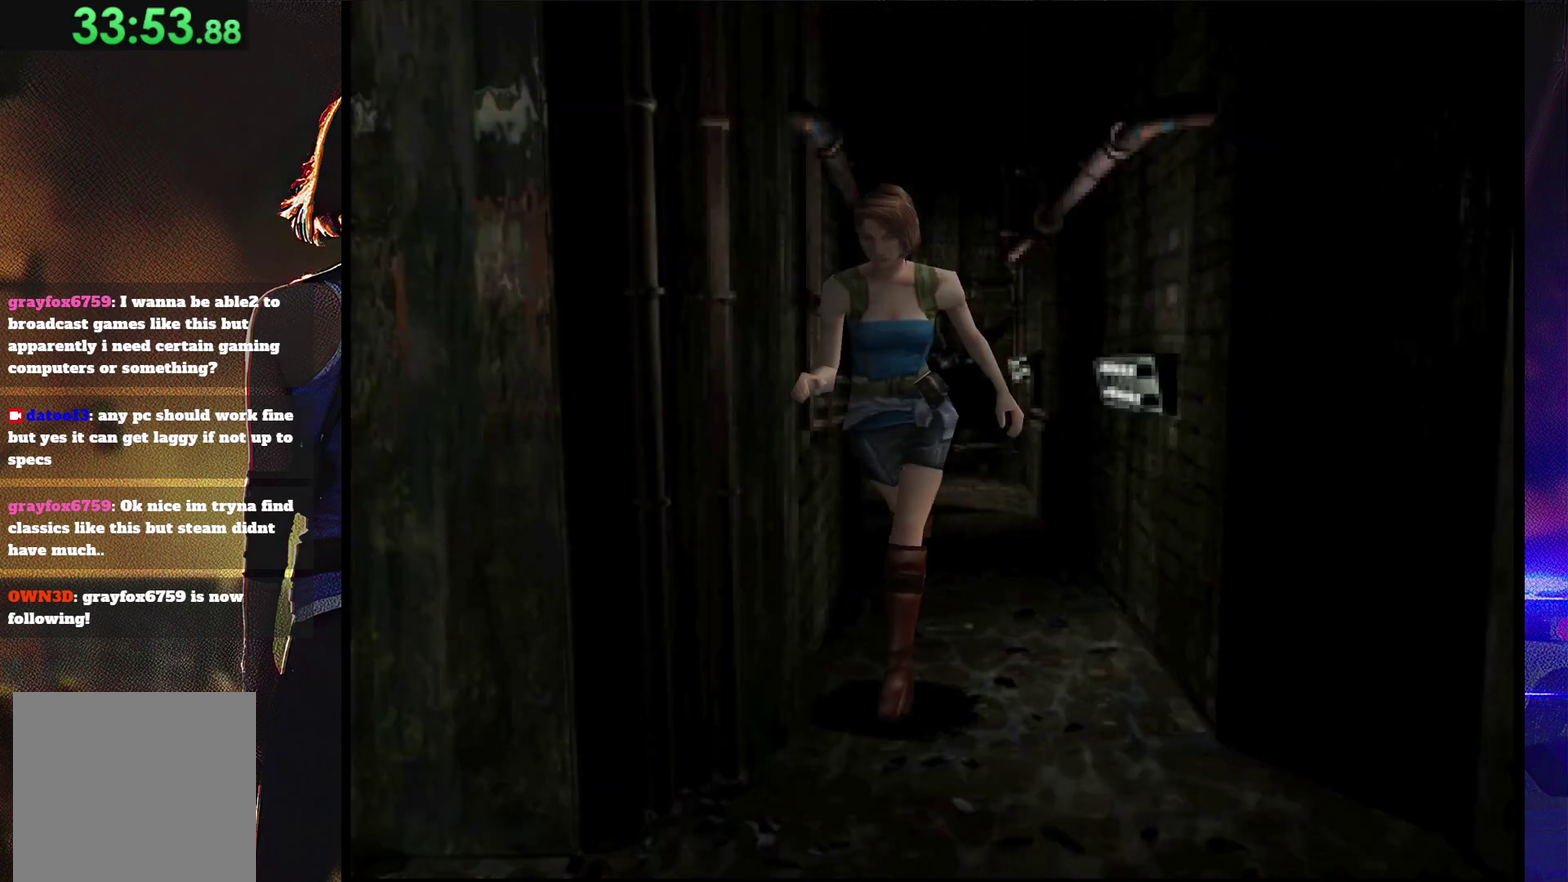
{"buttons": ["SQUARE", "DPAD_UP"], "events": [[167, "DPAD_RIGHT", "down"], [400, "DPAD_RIGHT", "up"]]}
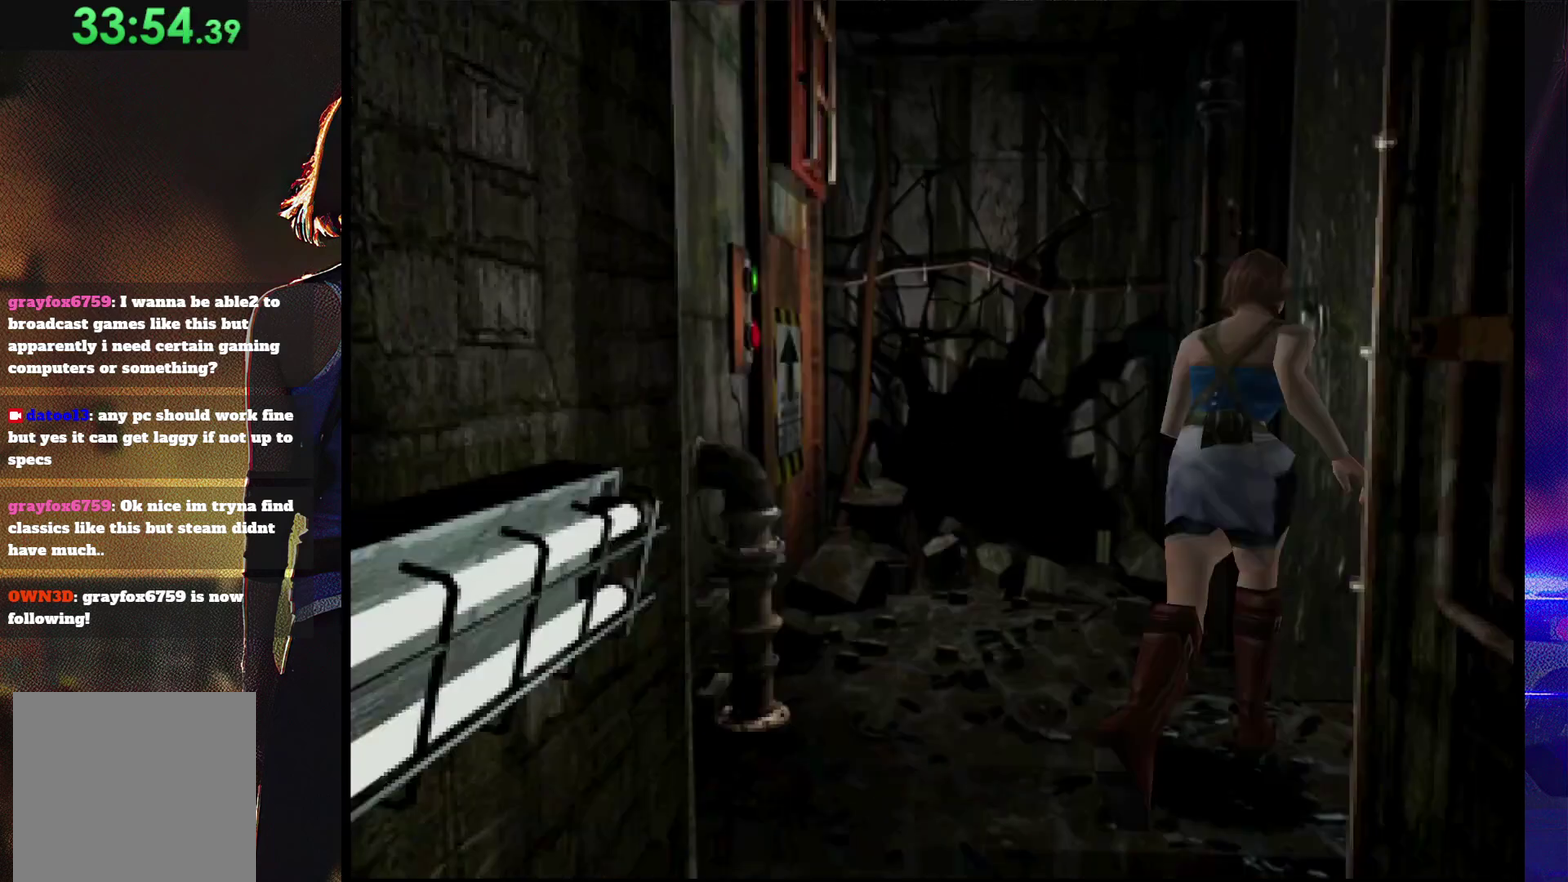
{"buttons": ["CROSS", "DPAD_UP", "DPAD_LEFT"], "events": [[133, "DPAD_RIGHT", "down"], [167, "CROSS", "down"], [233, "DPAD_RIGHT", "up"], [267, "CROSS", "up"], [333, "CROSS", "down"], [367, "DPAD_LEFT", "down"], [400, "SQUARE", "up"]]}
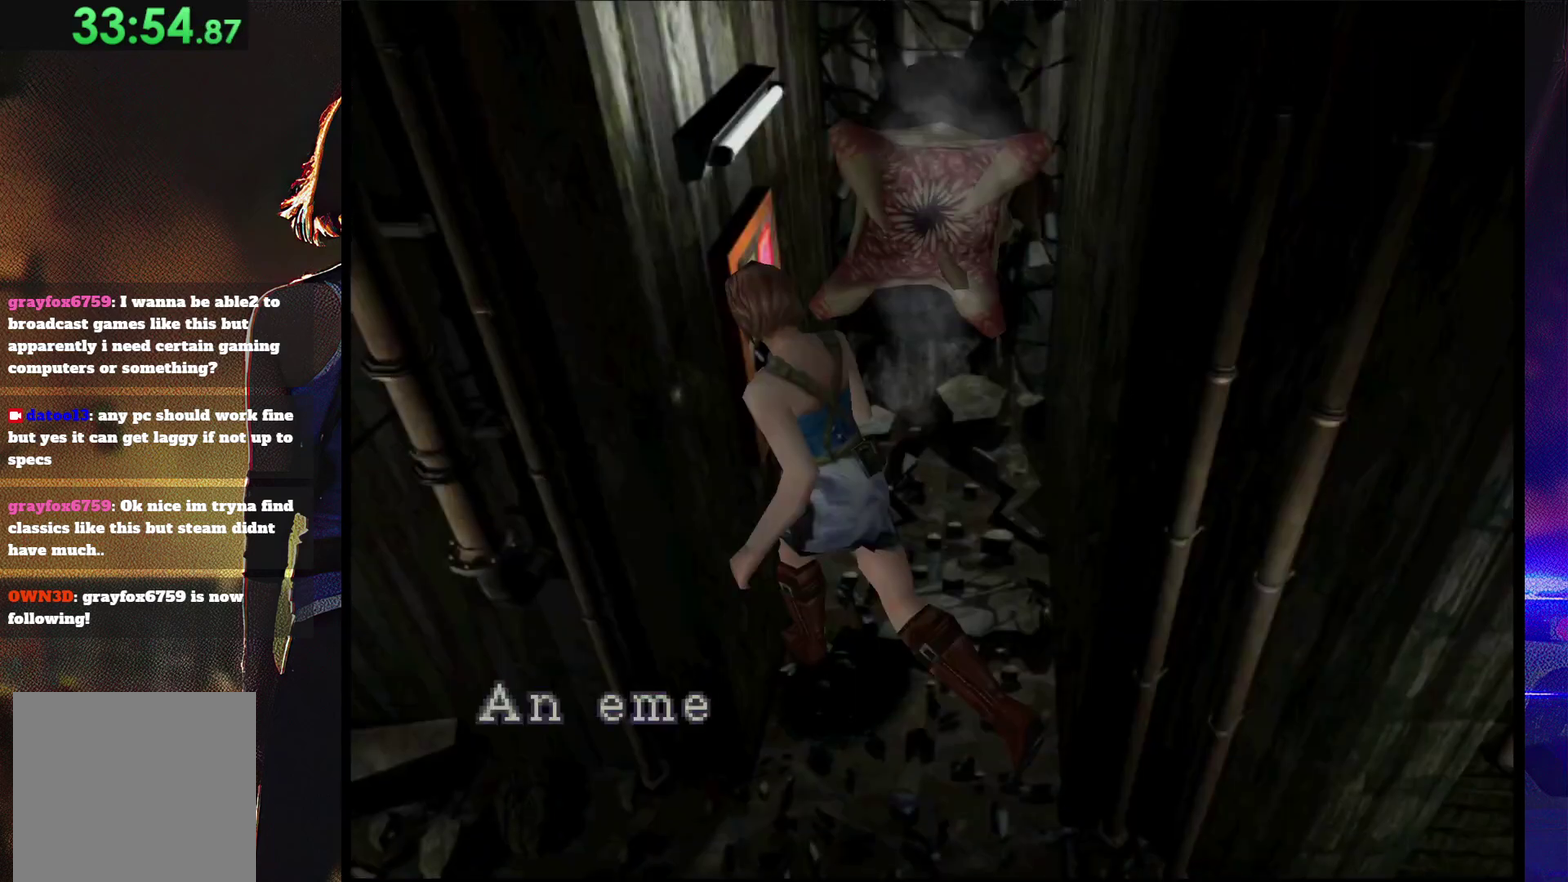
{"buttons": ["CROSS"], "events": [[33, "DPAD_LEFT", "up"], [67, "DPAD_UP", "up"], [200, "CROSS", "up"], [267, "CROSS", "down"]]}
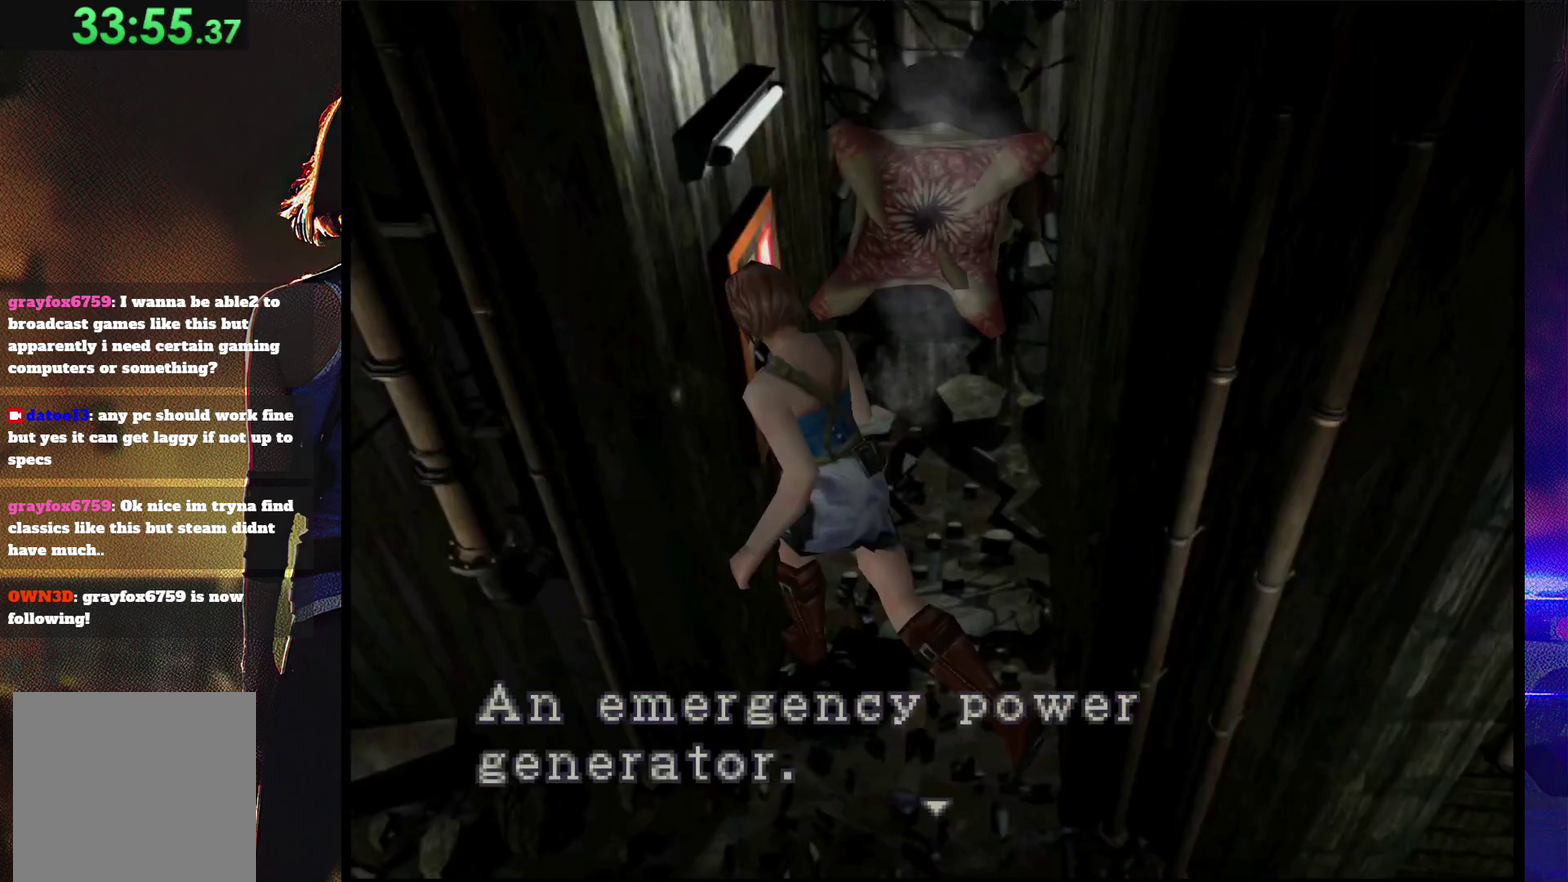
{"buttons": ["CROSS"], "events": [[100, "CROSS", "up"], [167, "CROSS", "down"]]}
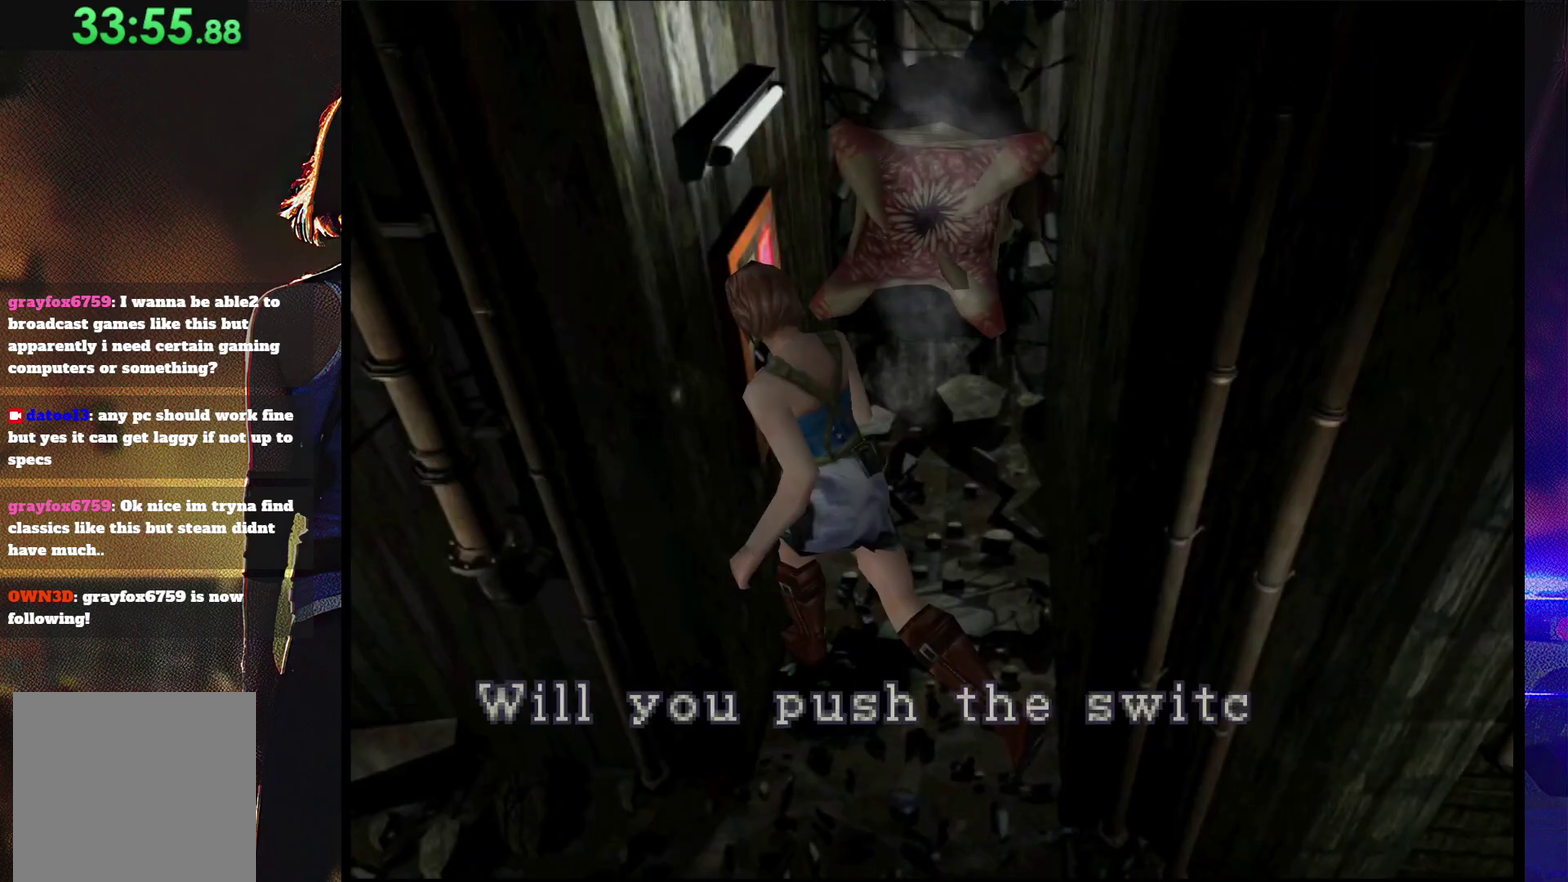
{"buttons": [], "events": [[200, "CROSS", "up"], [267, "CROSS", "down"], [467, "CROSS", "up"]]}
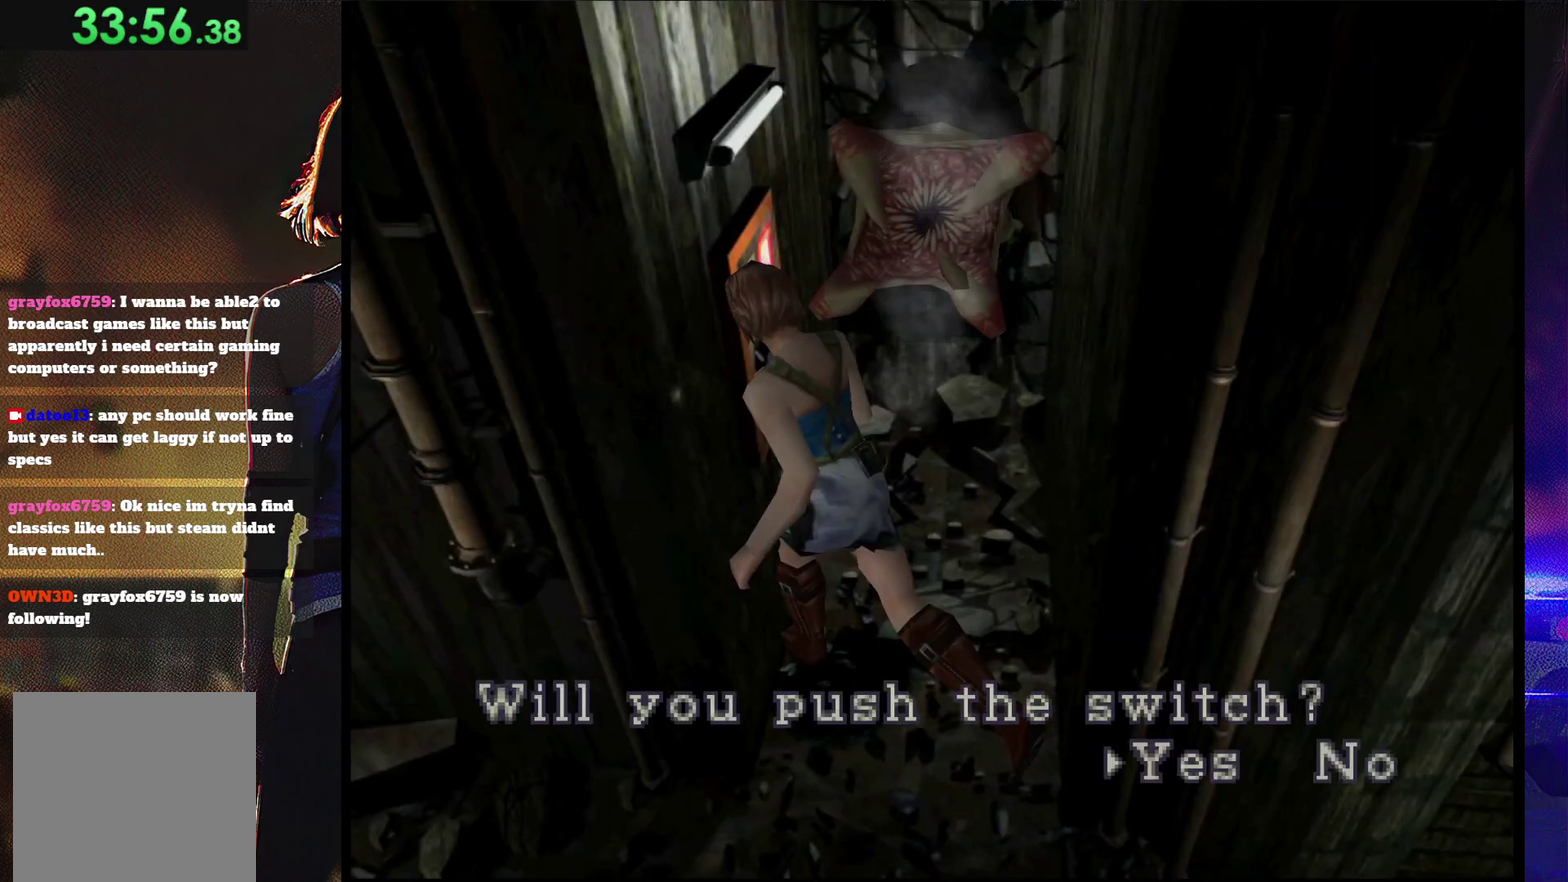
{"buttons": ["SQUARE", "DPAD_LEFT"], "events": [[100, "CROSS", "down"], [267, "CROSS", "up"], [300, "DPAD_LEFT", "down"], [500, "SQUARE", "down"]]}
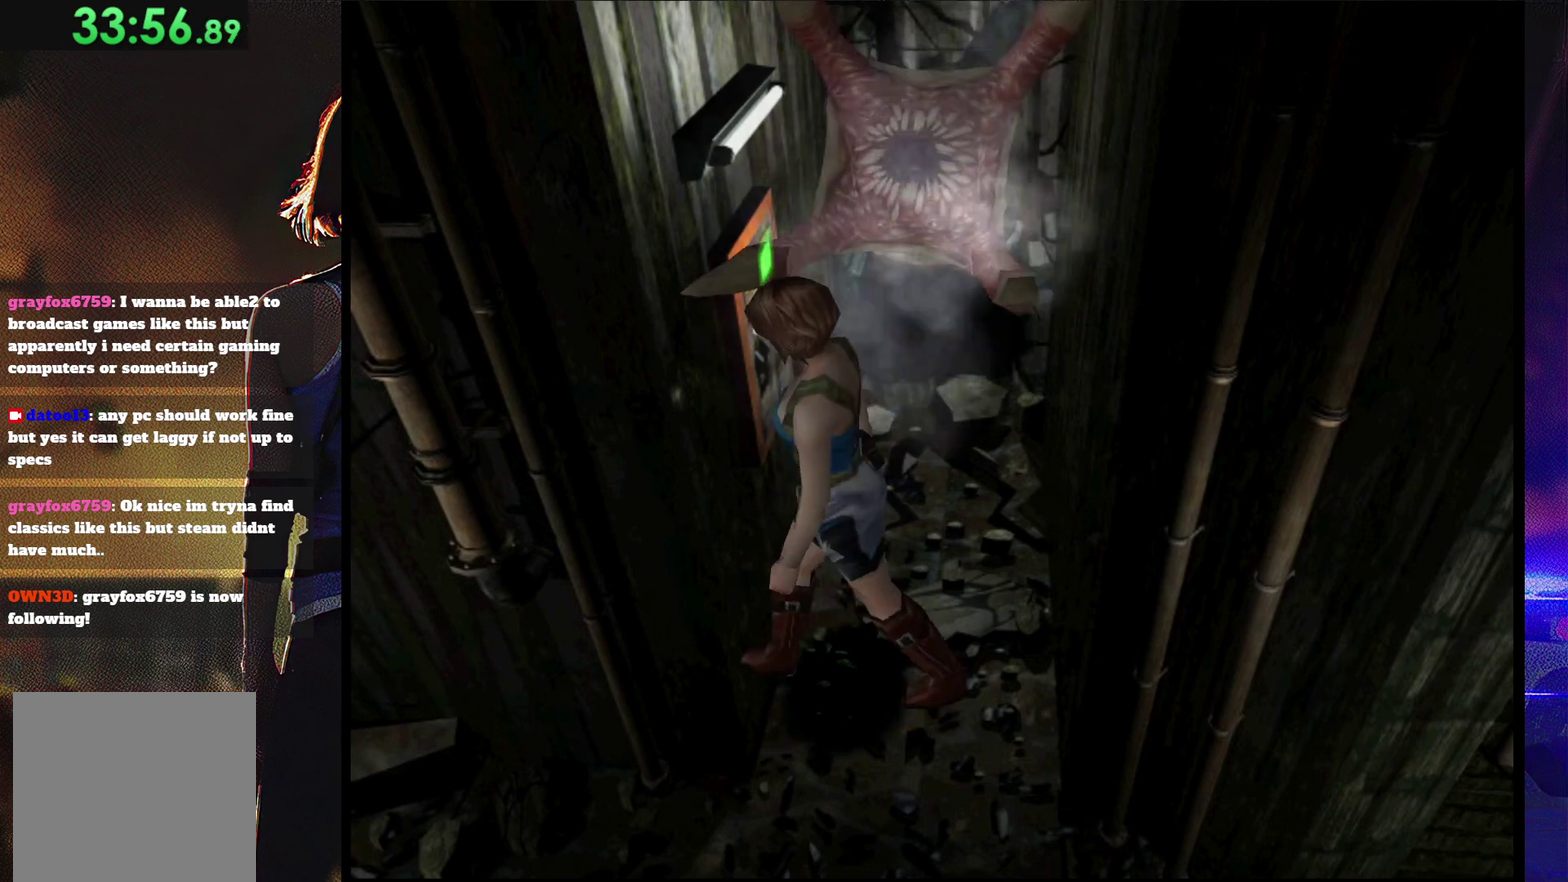
{"buttons": ["CROSS", "SQUARE", "DPAD_UP"], "events": [[100, "DPAD_UP", "down"], [400, "DPAD_LEFT", "up"], [500, "CROSS", "down"]]}
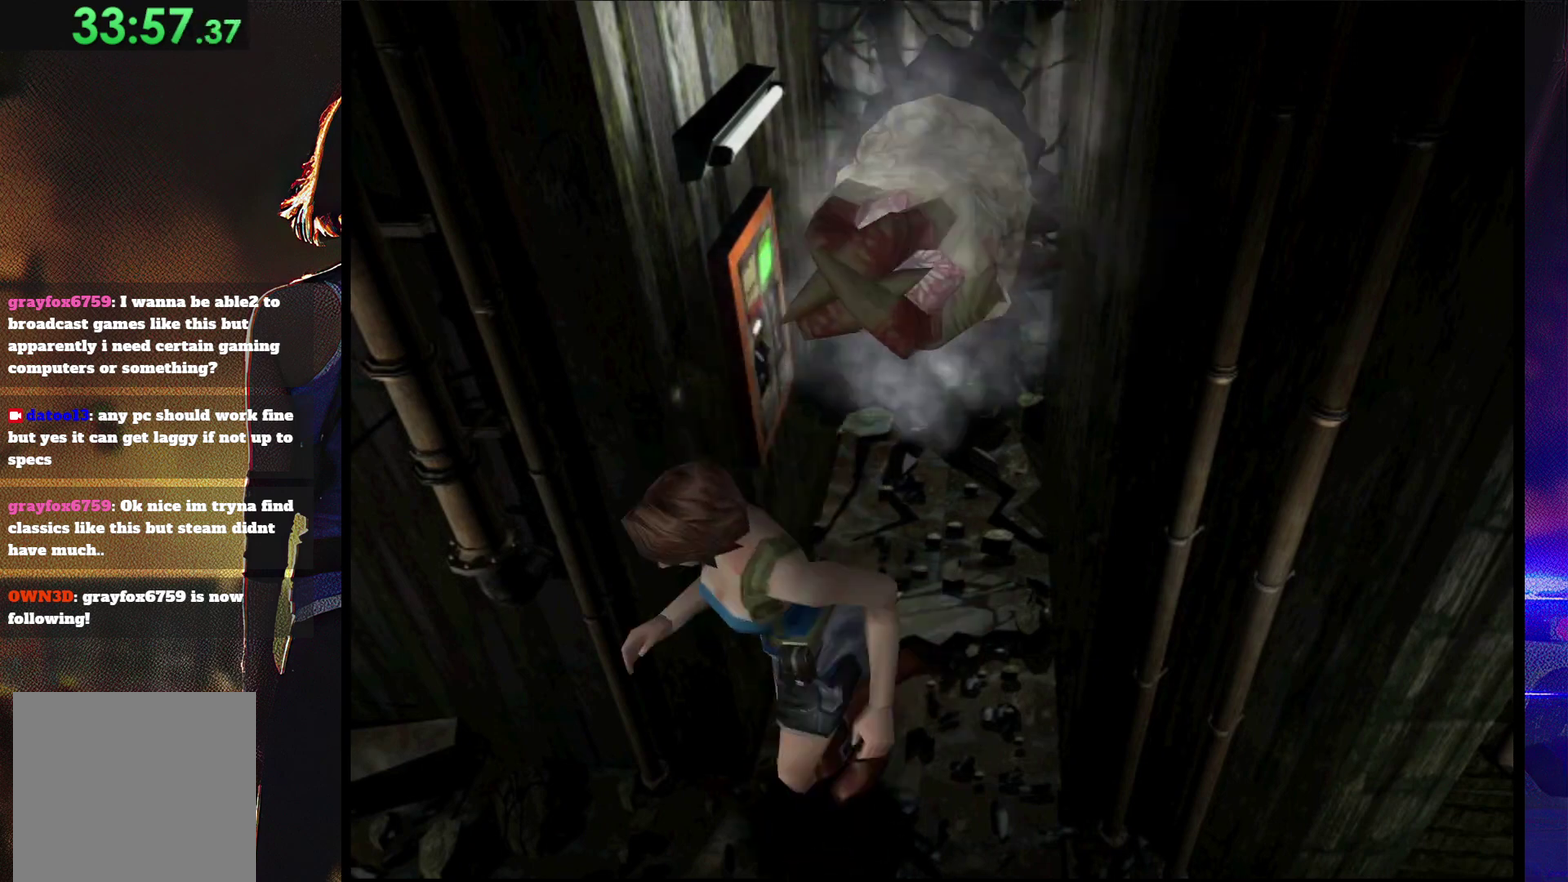
{"buttons": ["SQUARE", "DPAD_UP"], "events": [[133, "CROSS", "up"], [233, "CROSS", "down"], [267, "DPAD_LEFT", "down"], [300, "CROSS", "up"], [400, "CROSS", "down"], [467, "DPAD_LEFT", "up"], [500, "CROSS", "up"]]}
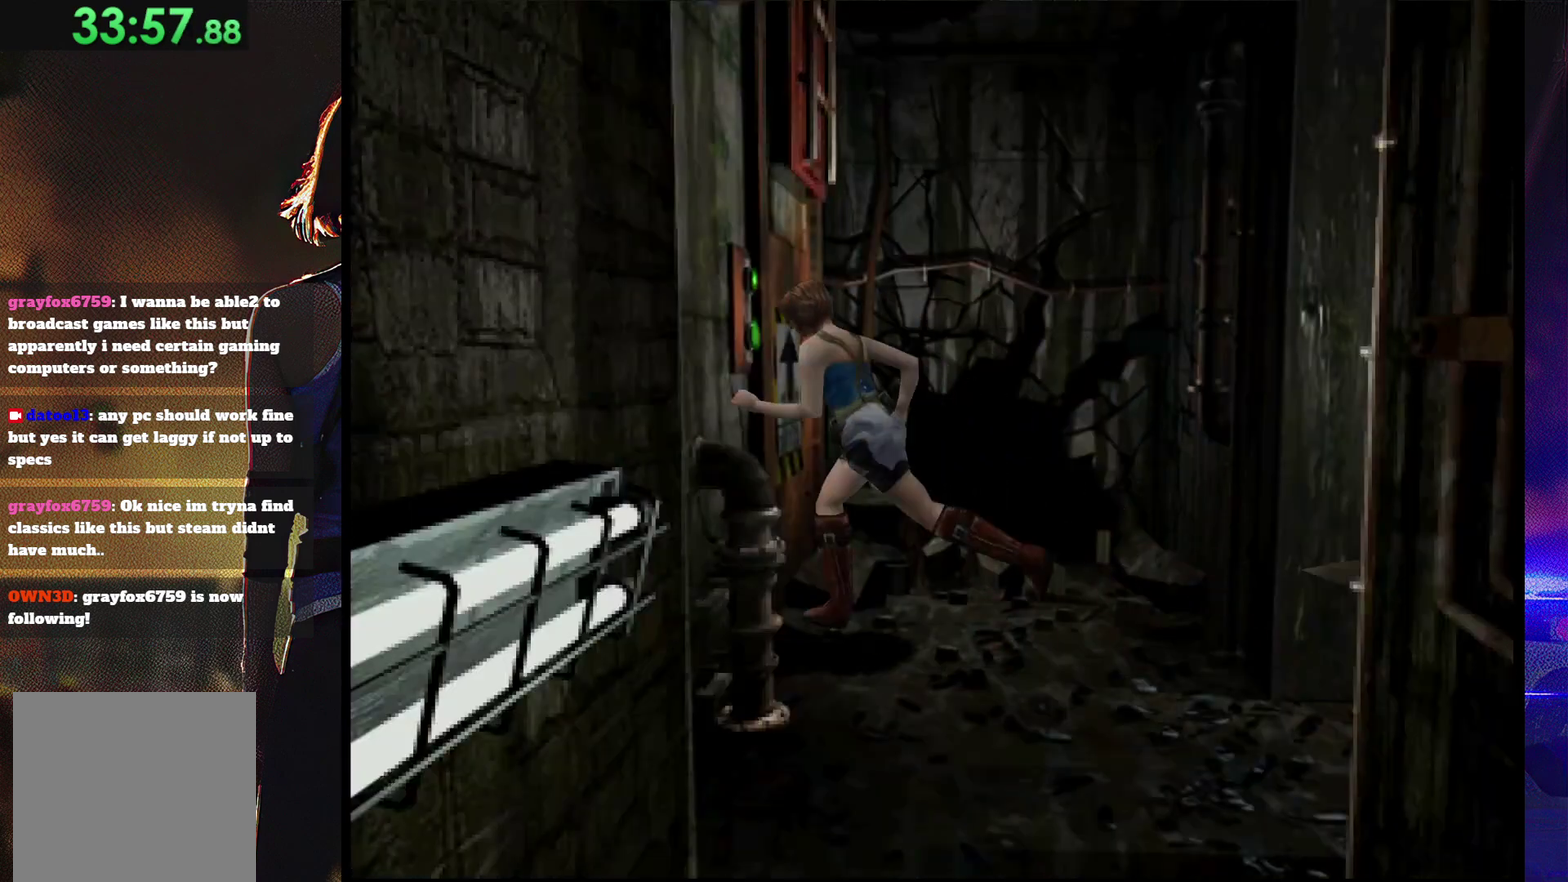
{"buttons": ["CROSS"], "events": [[33, "DPAD_RIGHT", "down"], [67, "CROSS", "down"], [200, "CROSS", "up"], [233, "SQUARE", "up"], [267, "CROSS", "down"], [367, "DPAD_RIGHT", "up"], [400, "DPAD_UP", "up"]]}
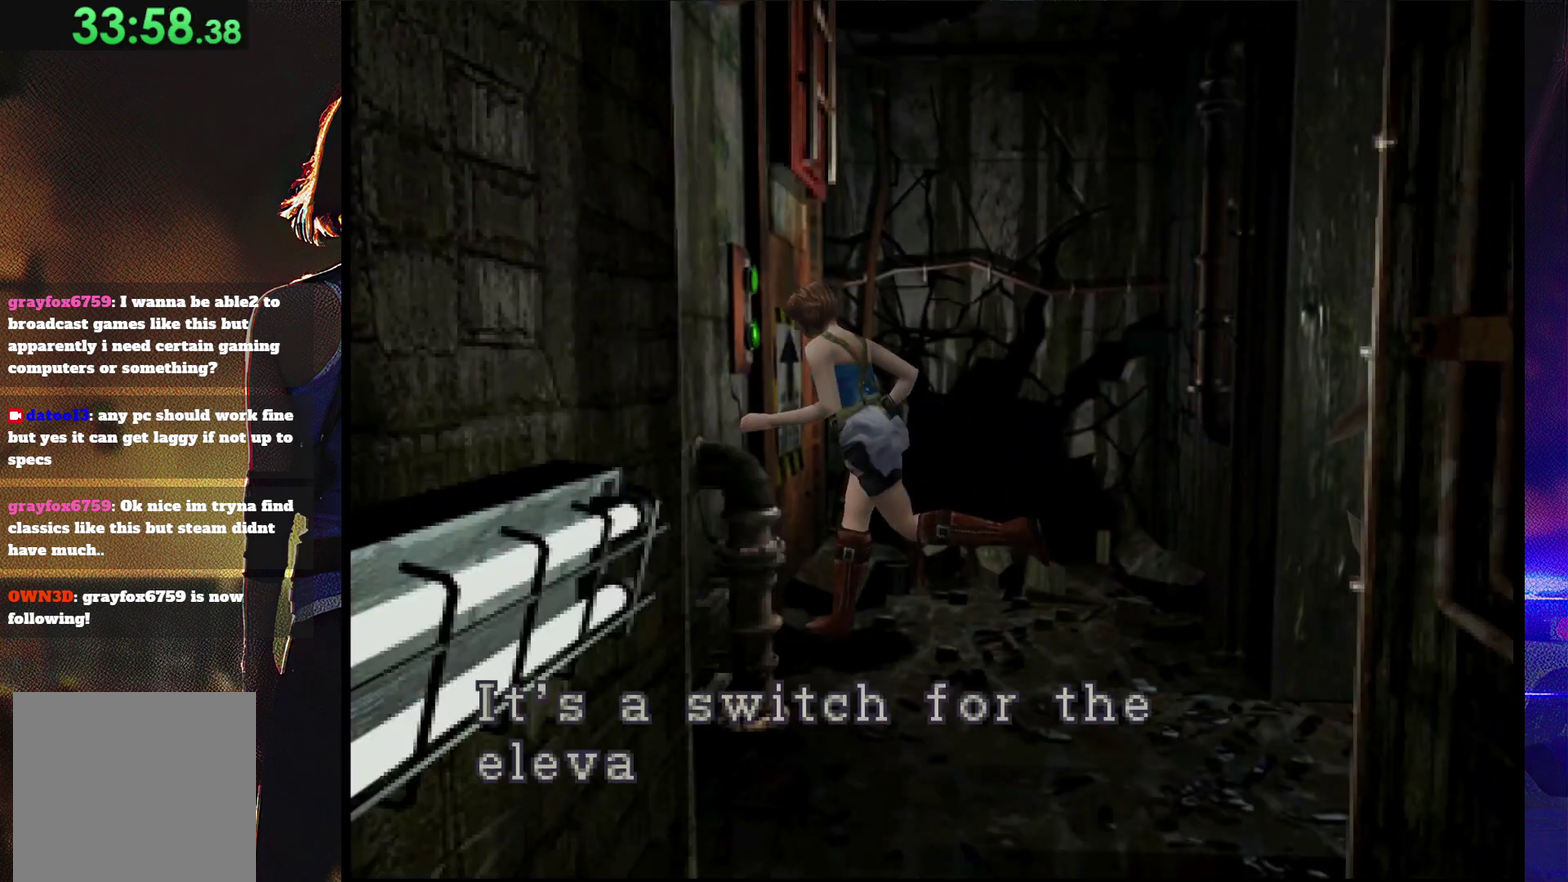
{"buttons": ["CROSS"], "events": [[200, "CROSS", "up"], [267, "CROSS", "down"], [433, "CROSS", "up"], [500, "CROSS", "down"]]}
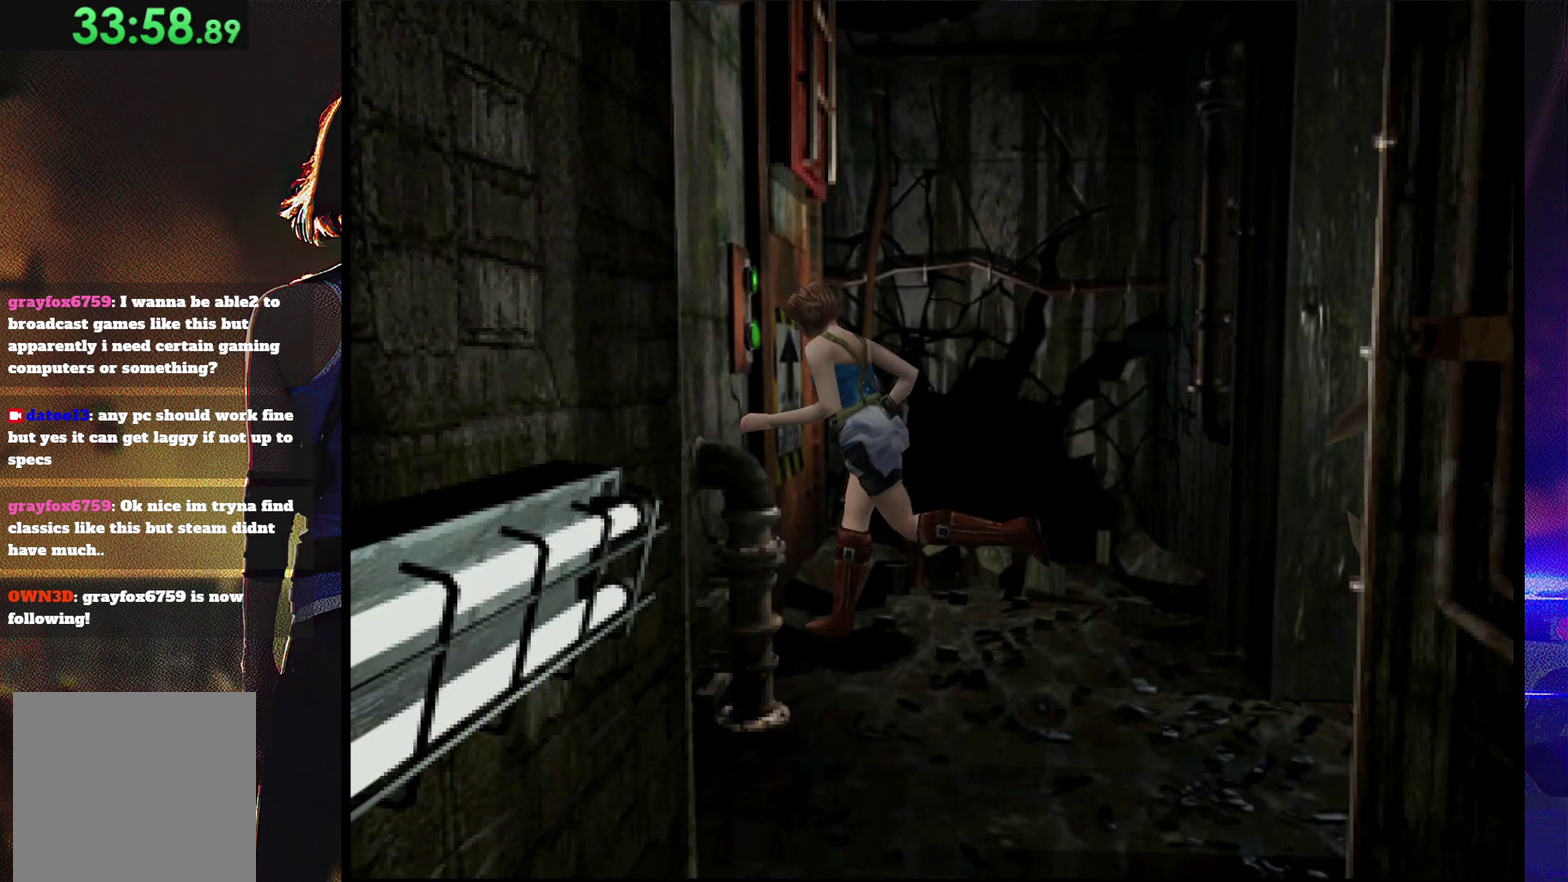
{"buttons": []}
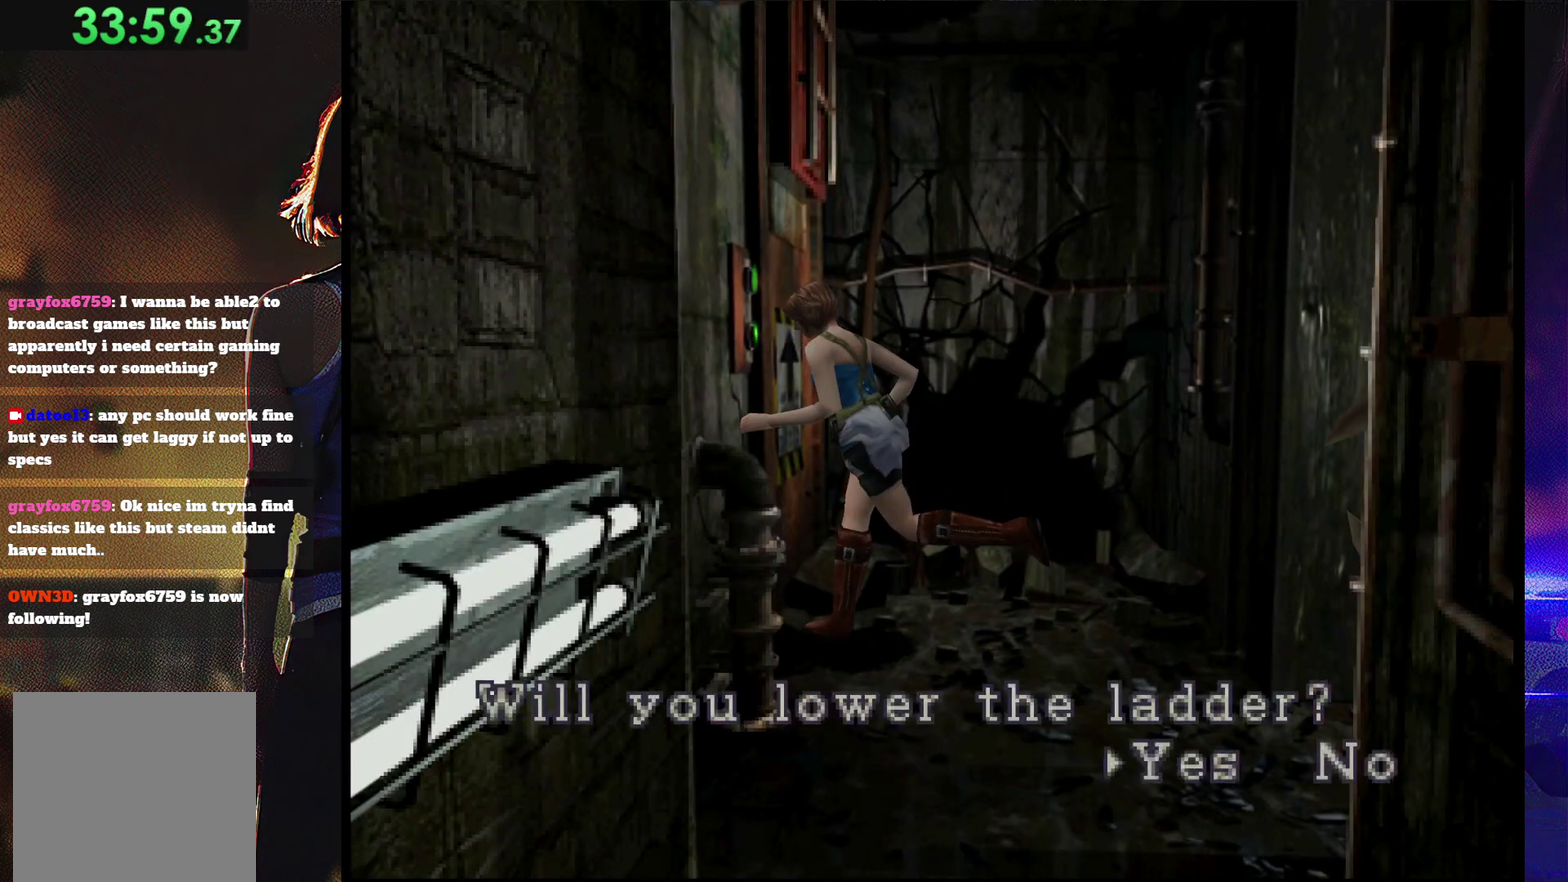
{"buttons": ["CROSS"]}
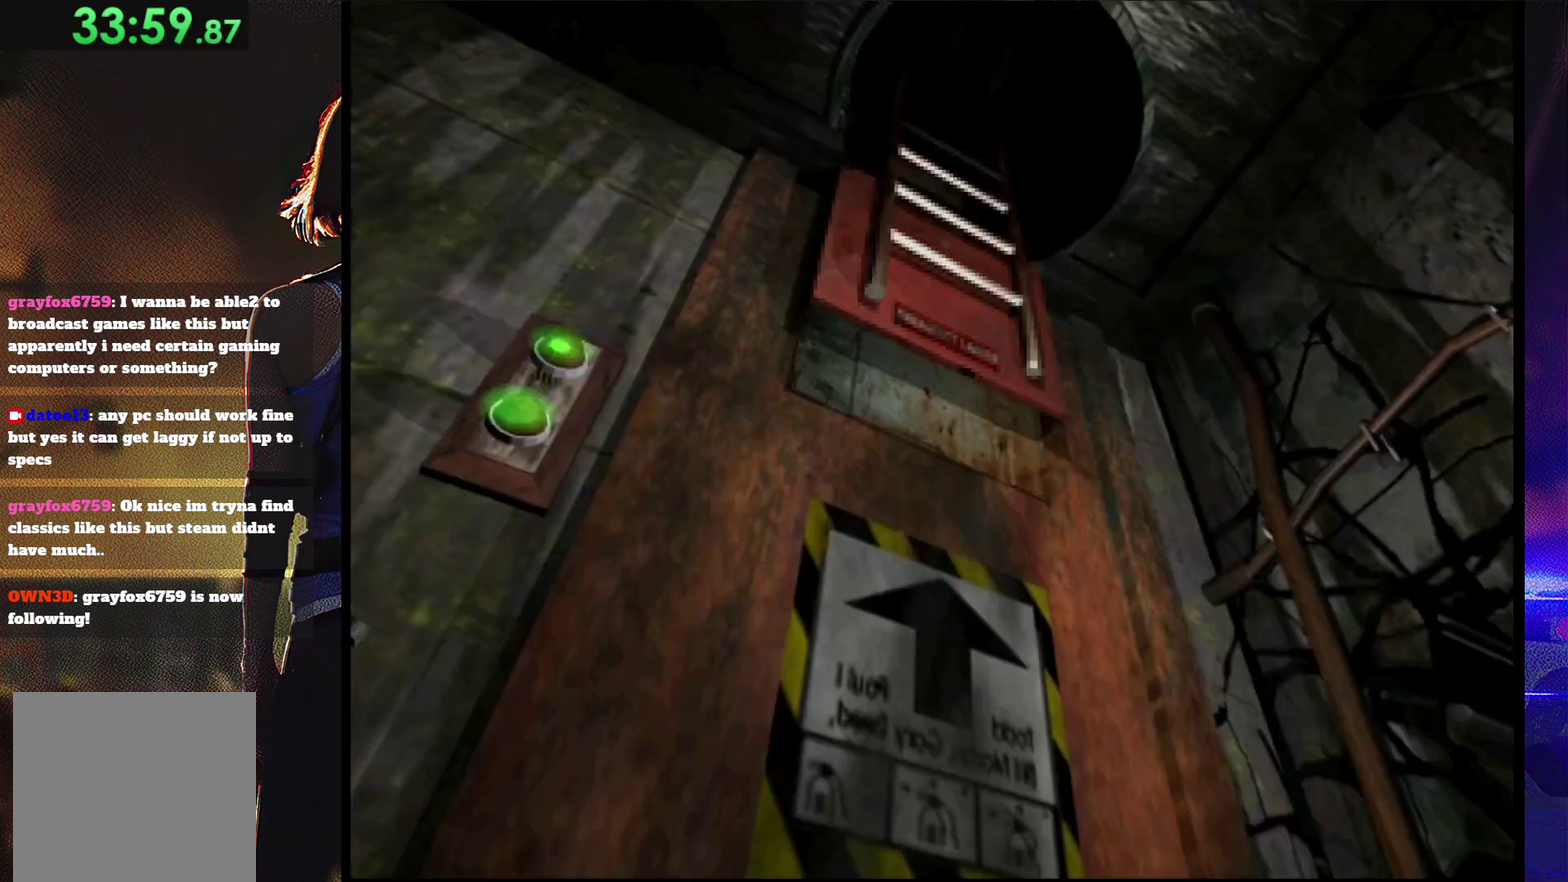
{"buttons": ["CROSS"], "events": [[167, "CROSS", "up"], [233, "CROSS", "down"]]}
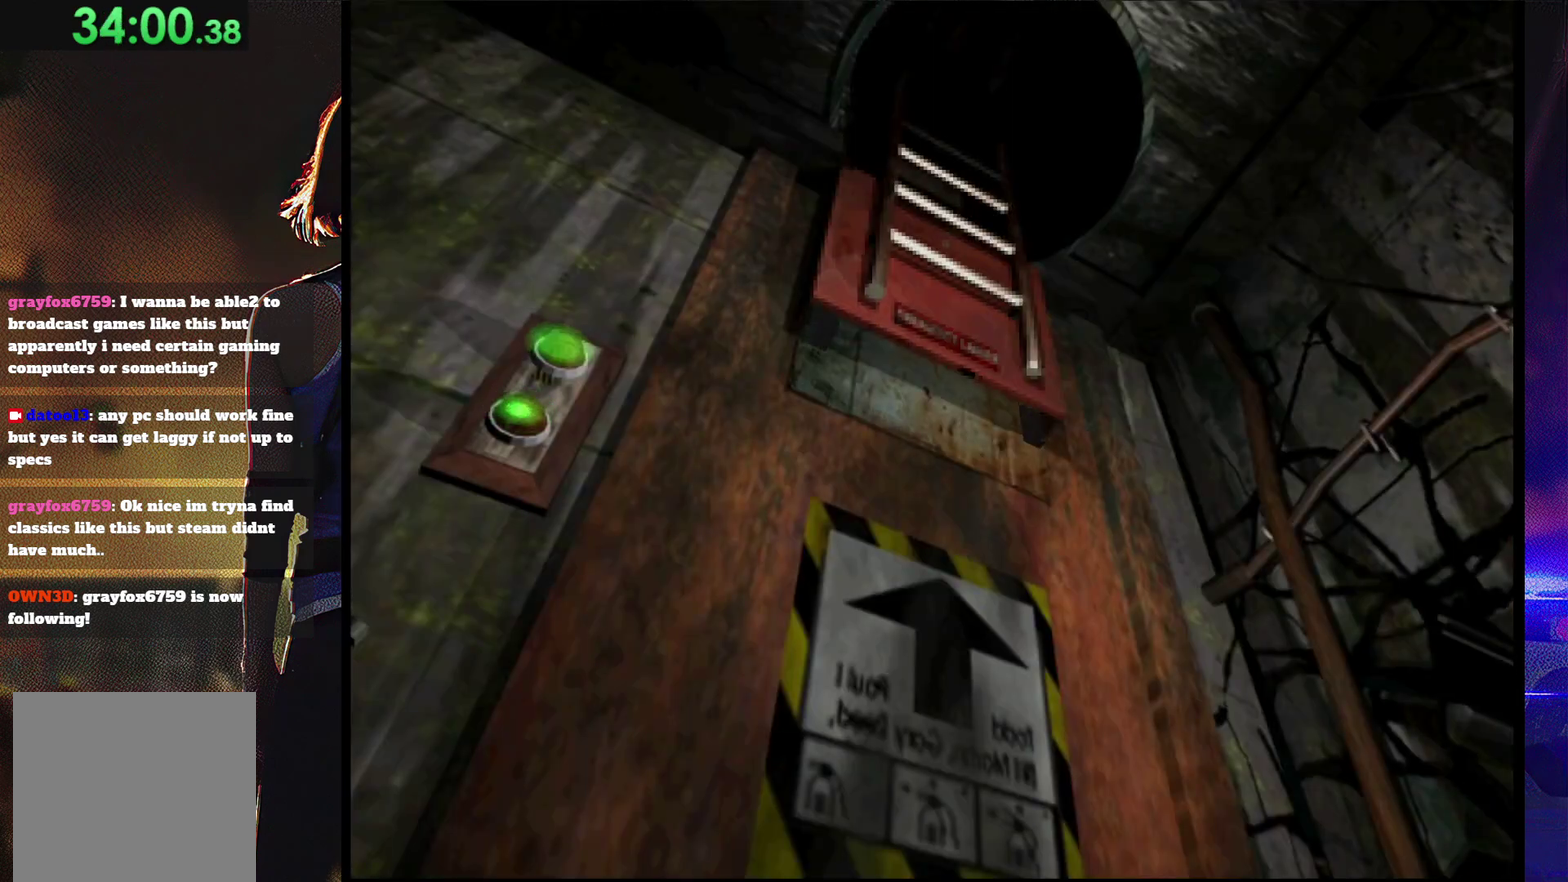
{"buttons": ["CROSS"], "events": [[133, "CROSS", "up"], [267, "CROSS", "down"], [367, "CROSS", "up"], [500, "CROSS", "down"]]}
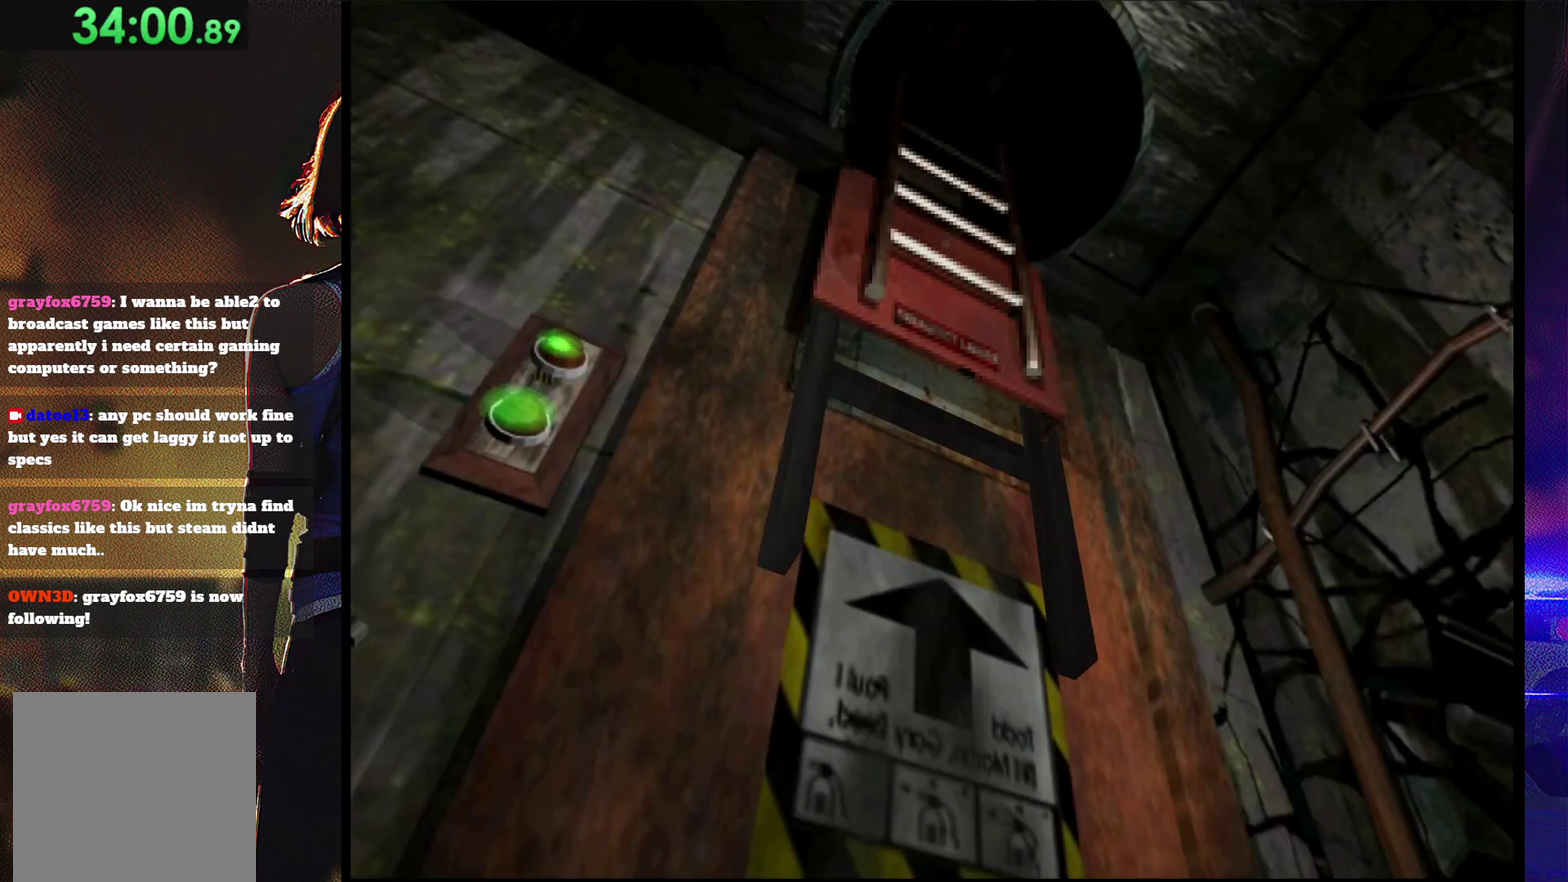
{"buttons": ["CROSS"], "events": [[100, "CROSS", "up"], [167, "CROSS", "down"], [233, "CROSS", "up"], [300, "CROSS", "down"], [367, "CROSS", "up"], [433, "CROSS", "down"]]}